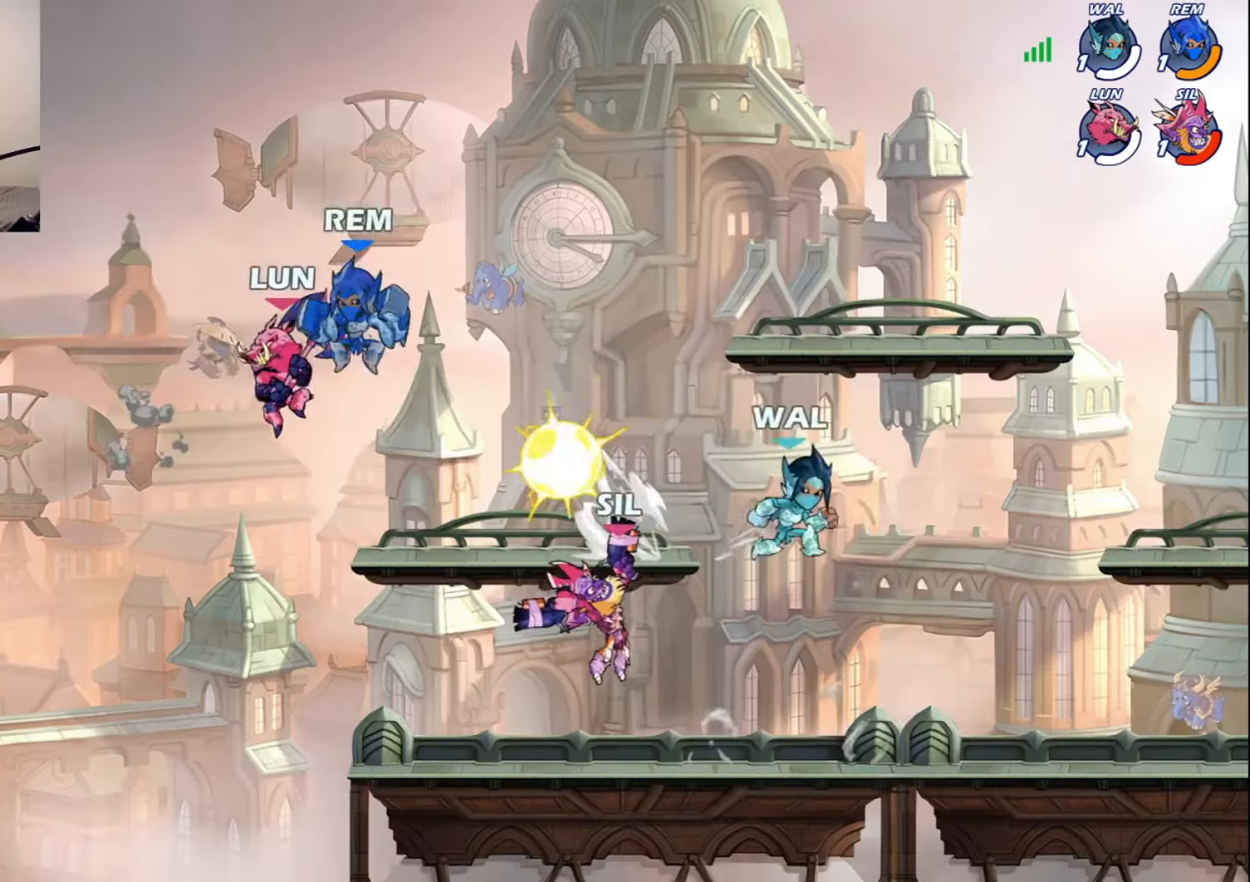
Gameplay with a controller (PlayStation layout); each line is a JSON object with the inputs held at the frame after it (dt_ms = milliseconds from this image to that frame). "events" lists button and stick changes between this image and that frame as [ms after this image, input, new state], when the widget could be followed in between. Not read: SELECT START.
{"dt_ms": 500, "buttons": ["CROSS", "DPAD_RIGHT"], "left_stick": "center", "right_stick": "center", "events": [[66, "SQUARE", "up"], [100, "CROSS", "up"], [216, "DPAD_RIGHT", "up"], [233, "DPAD_UP", "up"], [416, "CROSS", "down"], [416, "DPAD_RIGHT", "down"]]}
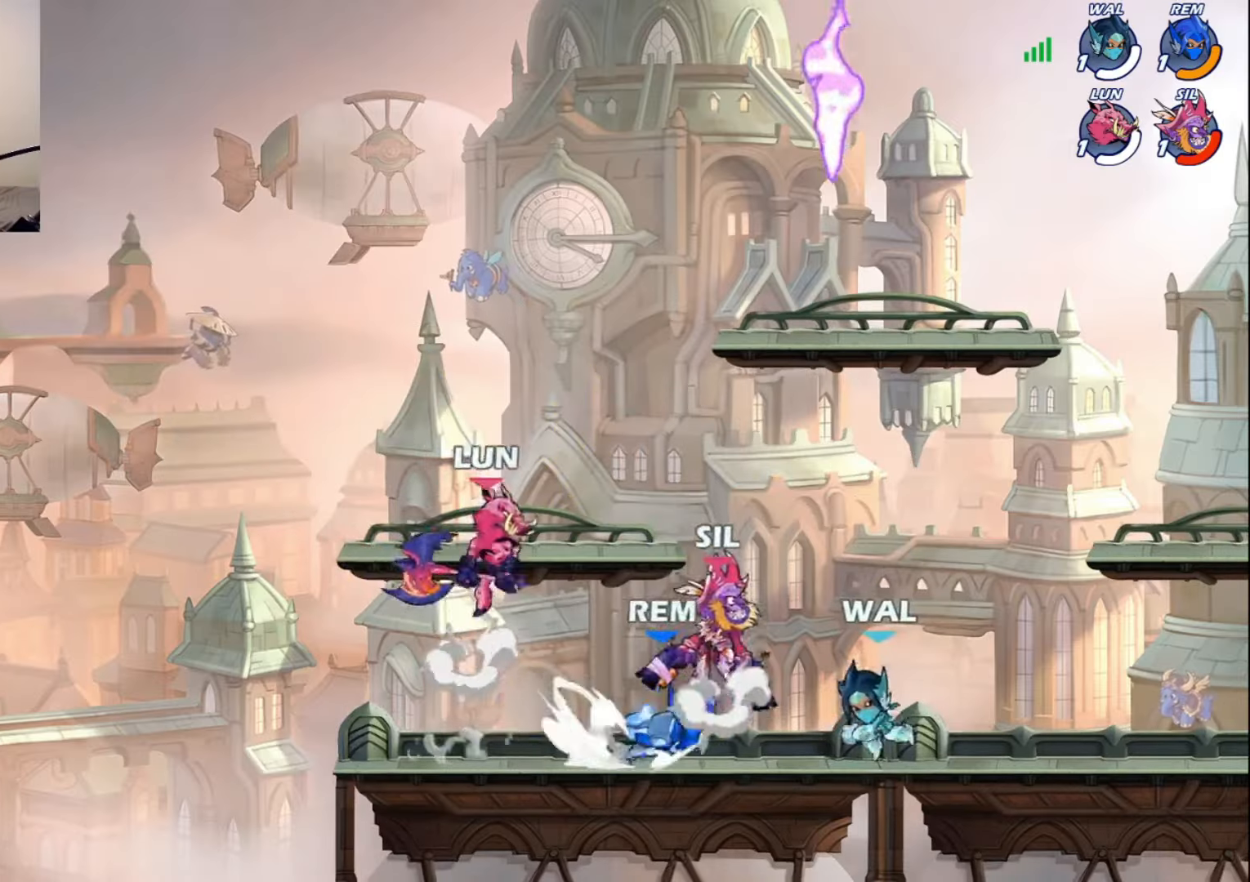
{"dt_ms": 500, "buttons": ["CROSS", "SQUARE", "DPAD_DOWN", "DPAD_RIGHT"], "left_stick": "center", "right_stick": "center", "events": [[33, "CROSS", "up"], [50, "L1", "down"], [266, "L1", "up"], [283, "DPAD_DOWN", "down"], [300, "DPAD_RIGHT", "up"], [316, "CROSS", "down"], [333, "SQUARE", "down"], [366, "DPAD_RIGHT", "down"], [433, "CROSS", "up"], [433, "SQUARE", "up"], [466, "CROSS", "down"], [483, "SQUARE", "down"]]}
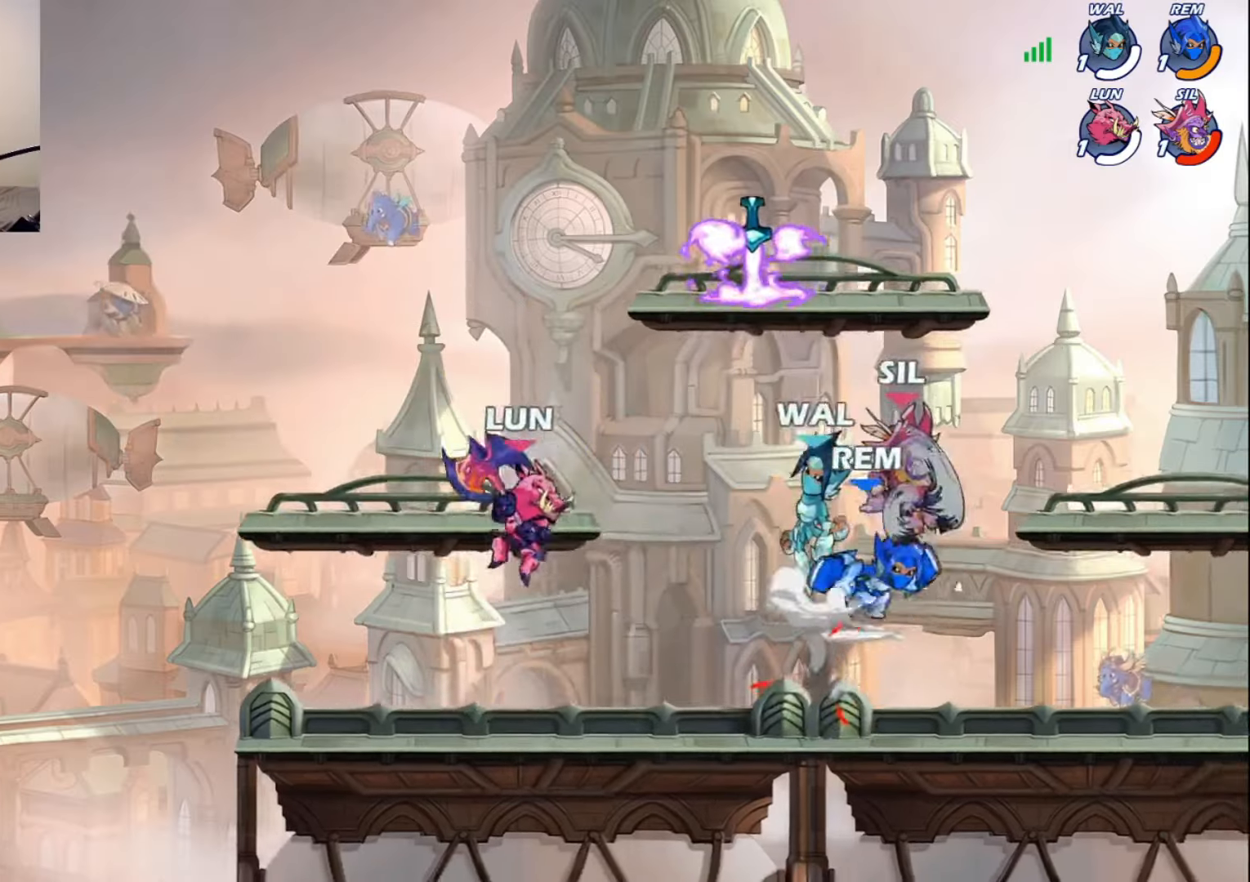
{"dt_ms": 500, "buttons": [], "left_stick": "center", "right_stick": "center", "events": [[33, "DPAD_DOWN", "up"], [50, "DPAD_RIGHT", "up"], [50, "SQUARE", "up"], [66, "CROSS", "up"], [100, "CROSS", "down"], [116, "SQUARE", "down"], [166, "DPAD_LEFT", "down"], [166, "SQUARE", "up"], [183, "CROSS", "up"], [233, "CROSS", "down"], [233, "SQUARE", "down"], [333, "SQUARE", "up"], [350, "CROSS", "up"], [350, "DPAD_LEFT", "up"]]}
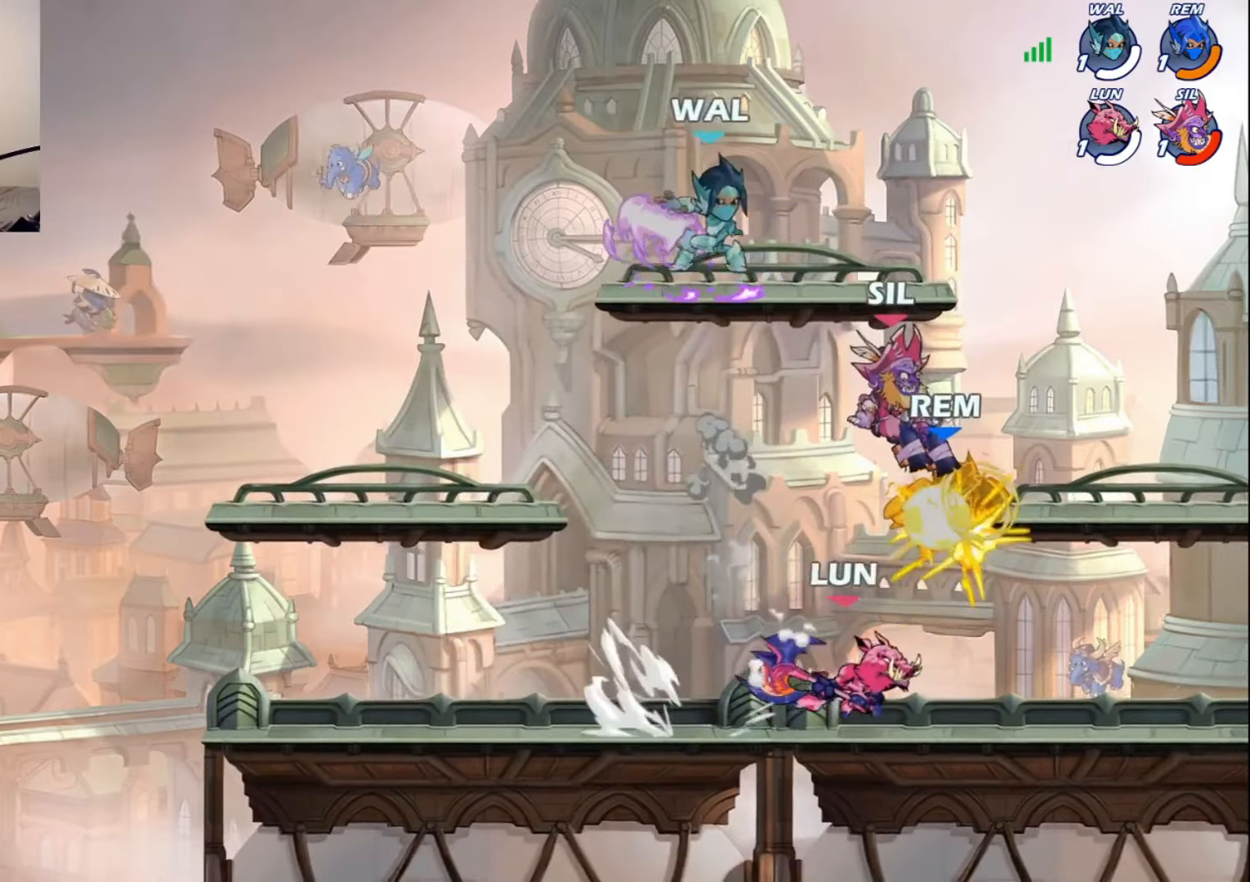
{"dt_ms": 500, "buttons": ["DPAD_DOWN", "DPAD_LEFT"], "left_stick": "center", "right_stick": "center", "events": [[183, "DPAD_LEFT", "down"], [200, "DPAD_DOWN", "down"]]}
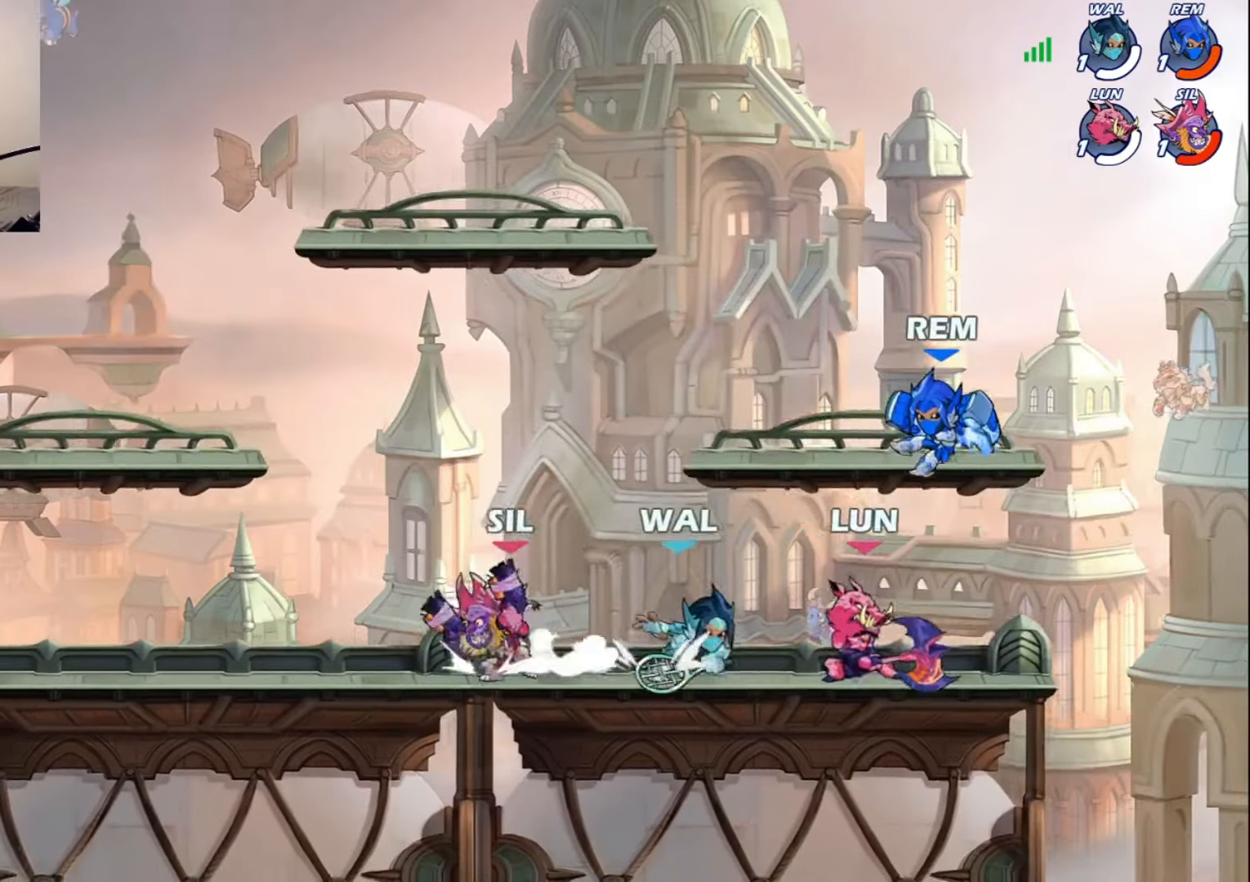
{"dt_ms": 500, "buttons": [], "left_stick": "center", "right_stick": "center", "events": [[216, "DPAD_LEFT", "up"], [233, "DPAD_DOWN", "up"], [266, "DPAD_RIGHT", "down"], [316, "CROSS", "down"], [416, "CROSS", "up"], [450, "DPAD_RIGHT", "up"]]}
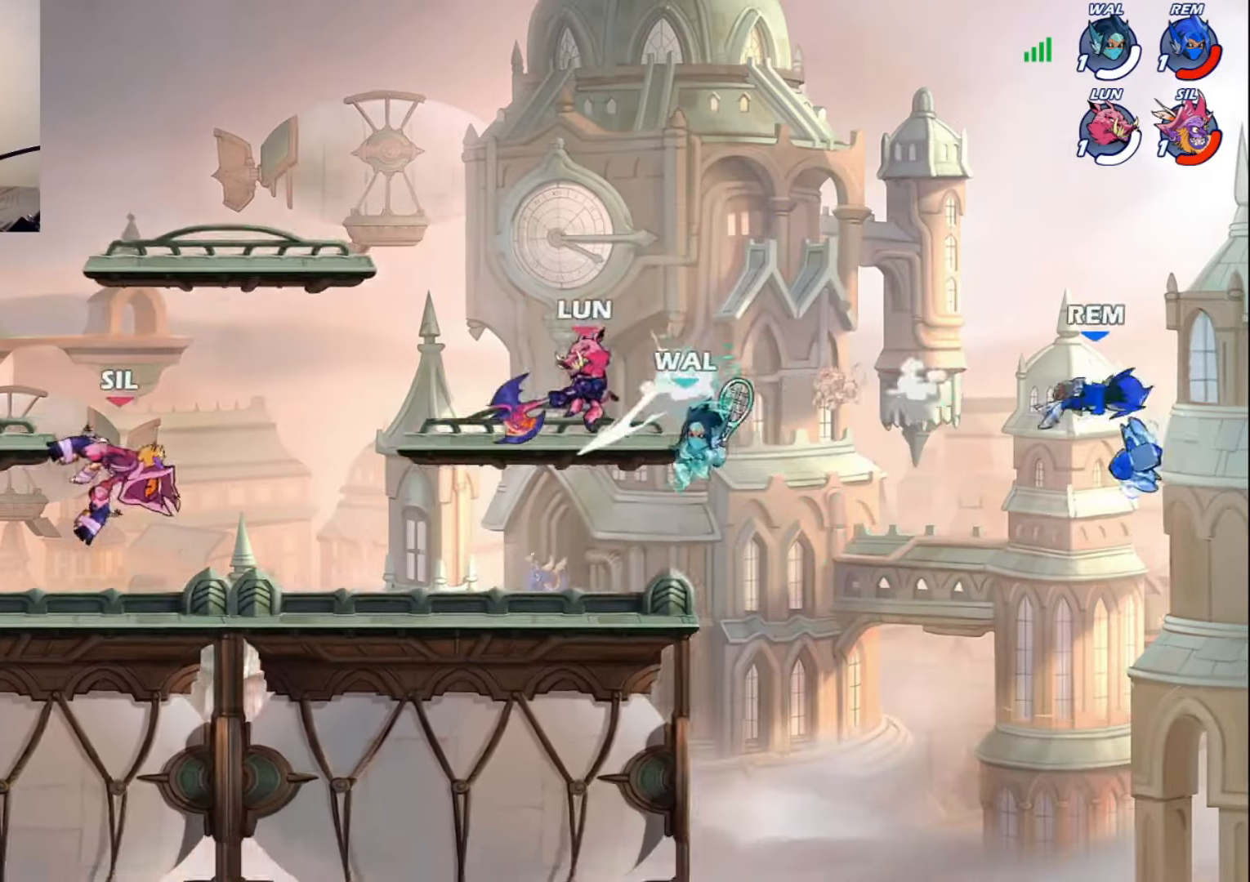
{"dt_ms": 500, "buttons": ["CROSS", "DPAD_LEFT"], "left_stick": "center", "right_stick": "center", "events": [[16, "DPAD_DOWN", "down"], [300, "DPAD_DOWN", "up"], [400, "CROSS", "down"], [466, "DPAD_LEFT", "down"]]}
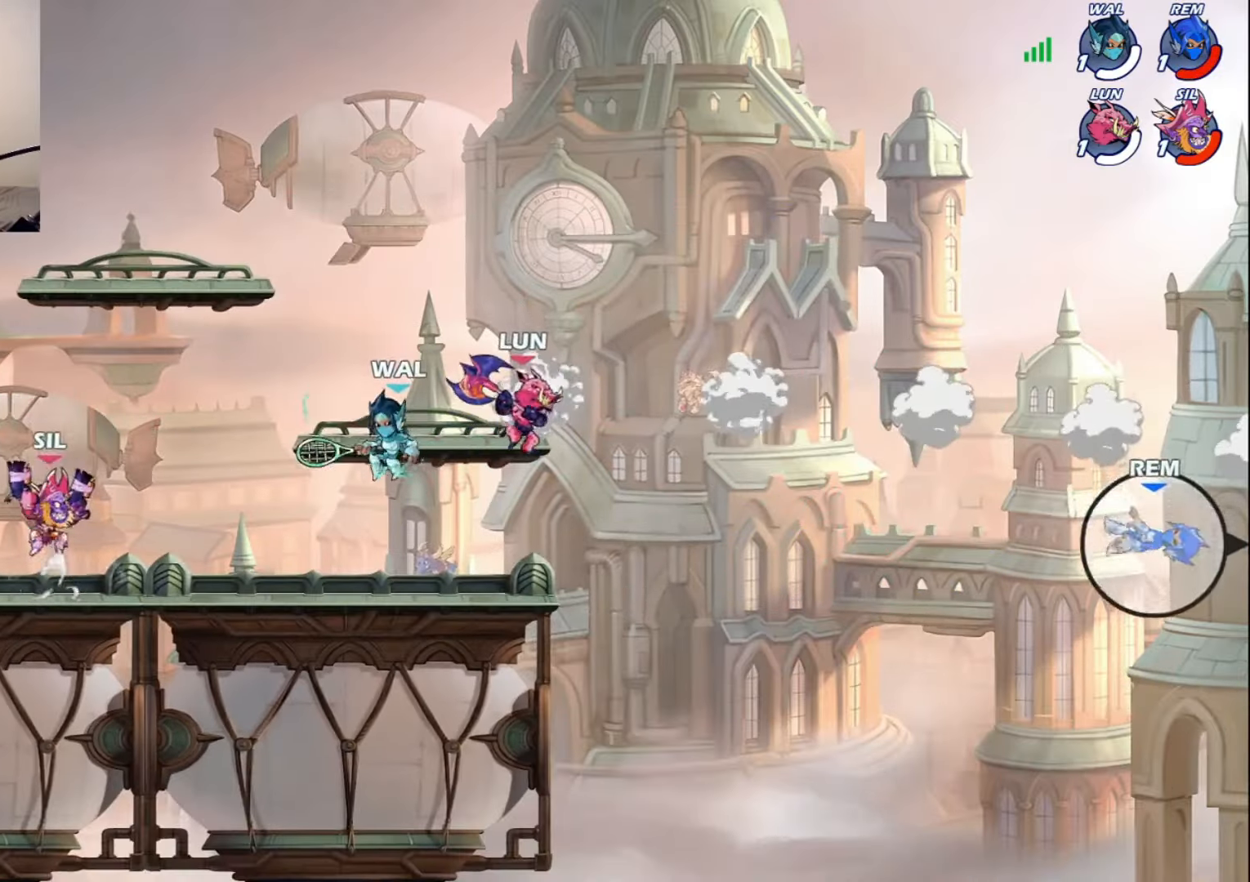
{"dt_ms": 1000, "buttons": [], "left_stick": "center", "right_stick": "center"}
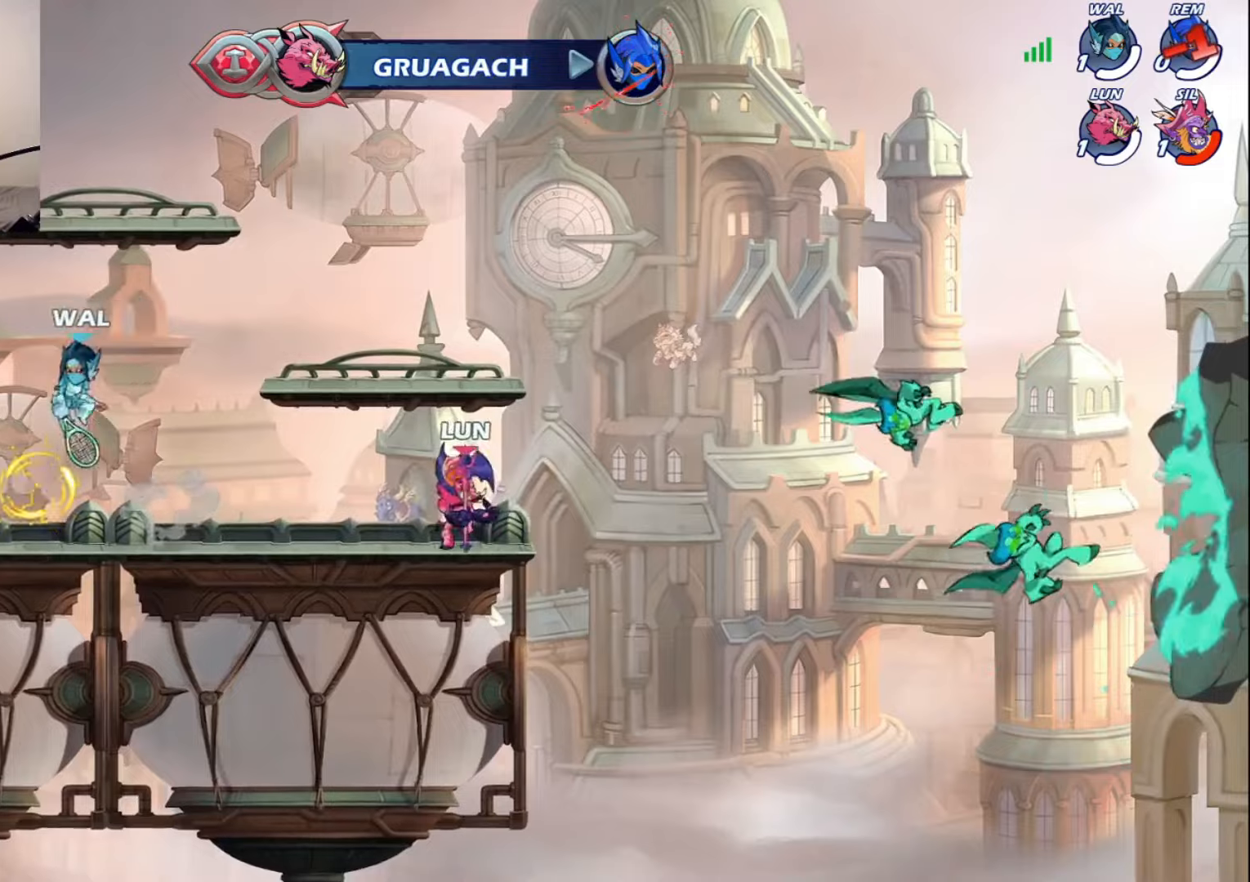
{"dt_ms": 500, "buttons": [], "left_stick": "center", "right_stick": "center", "events": [[100, "CROSS", "down"], [100, "DPAD_RIGHT", "down"], [116, "DPAD_DOWN", "down"], [216, "CROSS", "up"], [233, "L1", "down"], [450, "L1", "up"], [483, "DPAD_DOWN", "up"], [483, "DPAD_RIGHT", "up"]]}
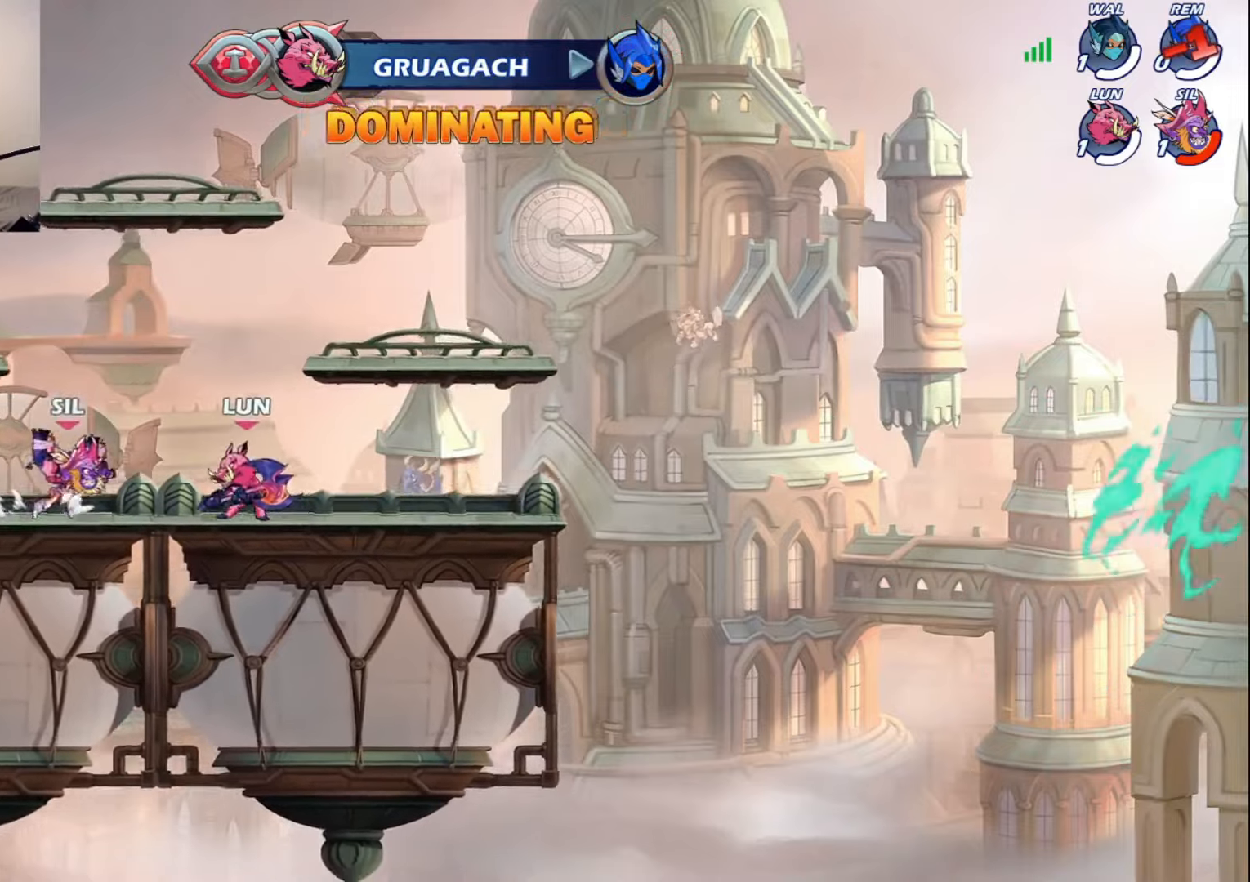
{"dt_ms": 500, "buttons": [], "left_stick": "center", "right_stick": "center", "events": [[33, "DPAD_LEFT", "down"], [183, "L1", "down"], [250, "L1", "up"], [266, "DPAD_LEFT", "up"], [300, "SQUARE", "down"], [366, "SQUARE", "up"], [433, "SQUARE", "down"], [483, "SQUARE", "up"]]}
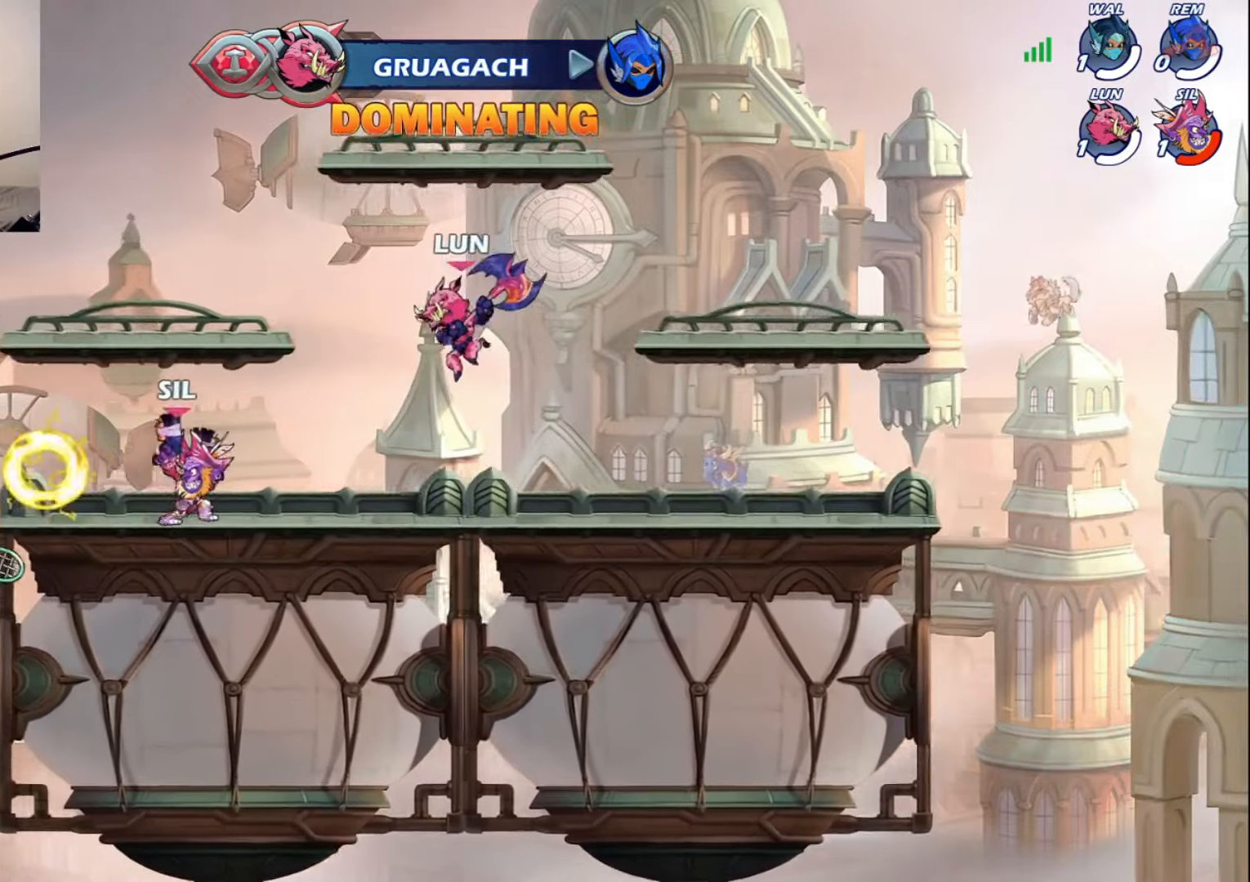
{"dt_ms": 500, "buttons": ["DPAD_RIGHT"], "left_stick": "center", "right_stick": "center", "events": [[50, "SQUARE", "down"], [116, "SQUARE", "up"], [166, "SQUARE", "down"], [233, "SQUARE", "up"], [350, "DPAD_RIGHT", "down"]]}
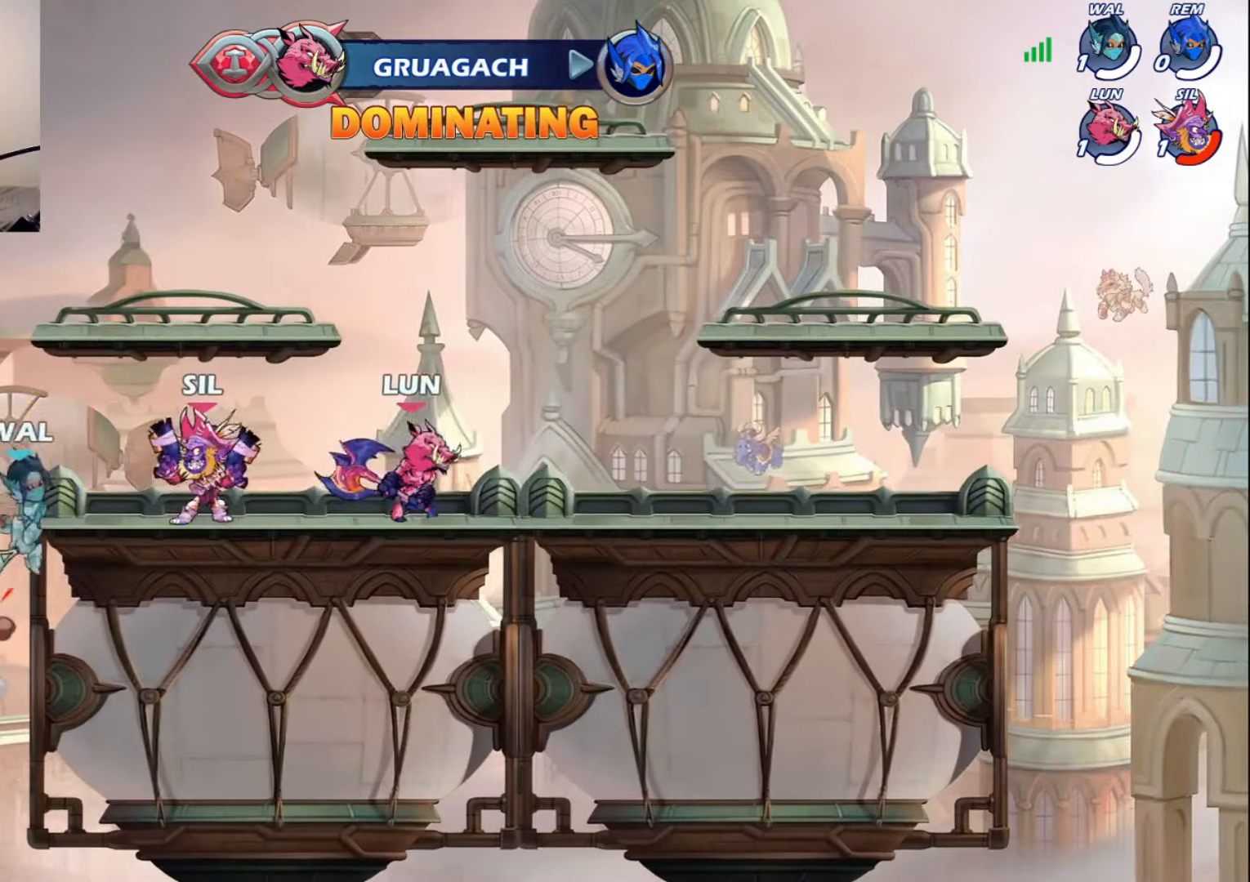
{"dt_ms": 500, "buttons": ["SQUARE"], "left_stick": "center", "right_stick": "center", "events": [[66, "DPAD_LEFT", "down"], [66, "DPAD_RIGHT", "up"], [66, "DPAD_UP", "down"], [83, "SQUARE", "down"], [266, "SQUARE", "up"], [316, "SQUARE", "down"], [400, "DPAD_LEFT", "up"], [400, "SQUARE", "up"], [433, "DPAD_LEFT", "down"], [466, "DPAD_LEFT", "up"], [466, "SQUARE", "down"], [483, "DPAD_UP", "up"]]}
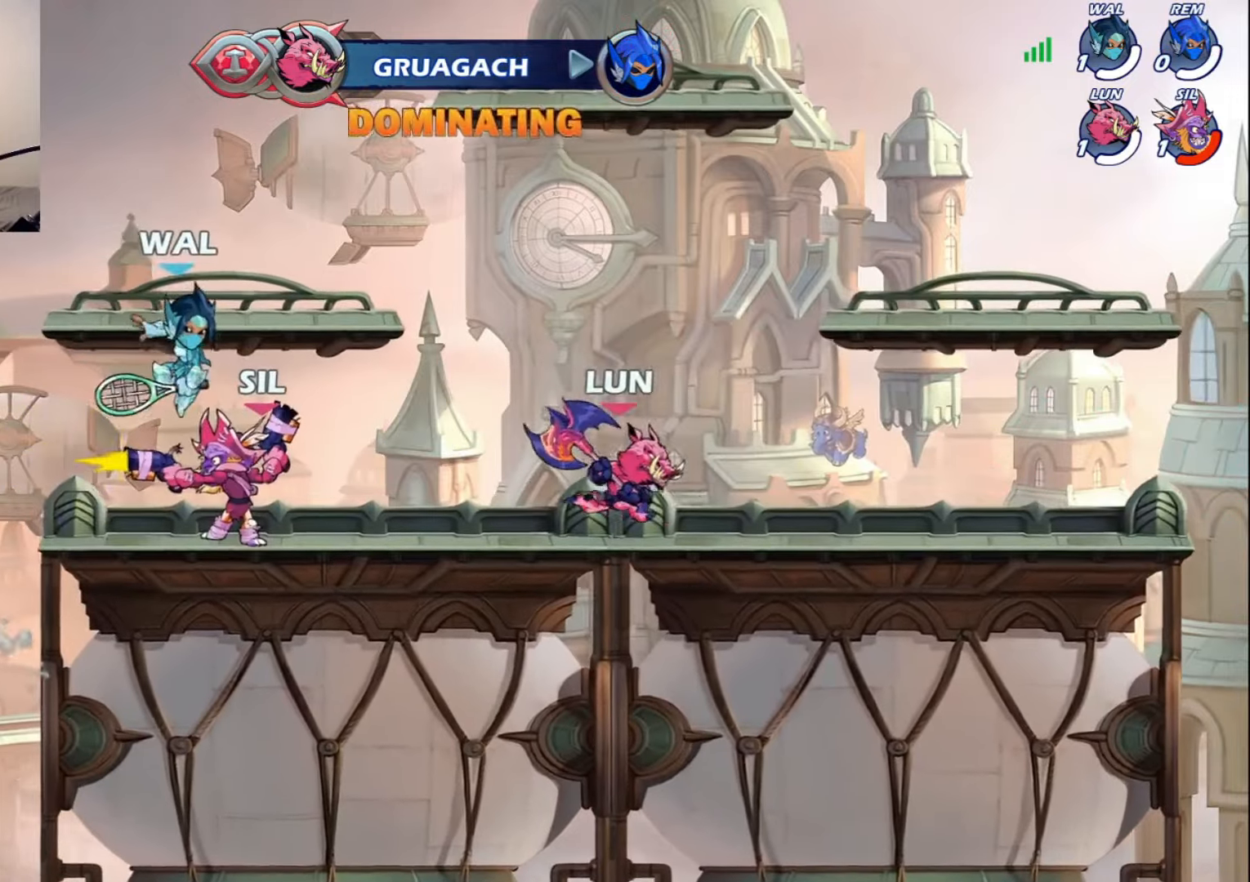
{"dt_ms": 500, "buttons": ["DPAD_RIGHT"], "left_stick": "center", "right_stick": "center", "events": [[50, "SQUARE", "up"], [266, "DPAD_RIGHT", "down"], [283, "CROSS", "down"], [400, "CROSS", "up"]]}
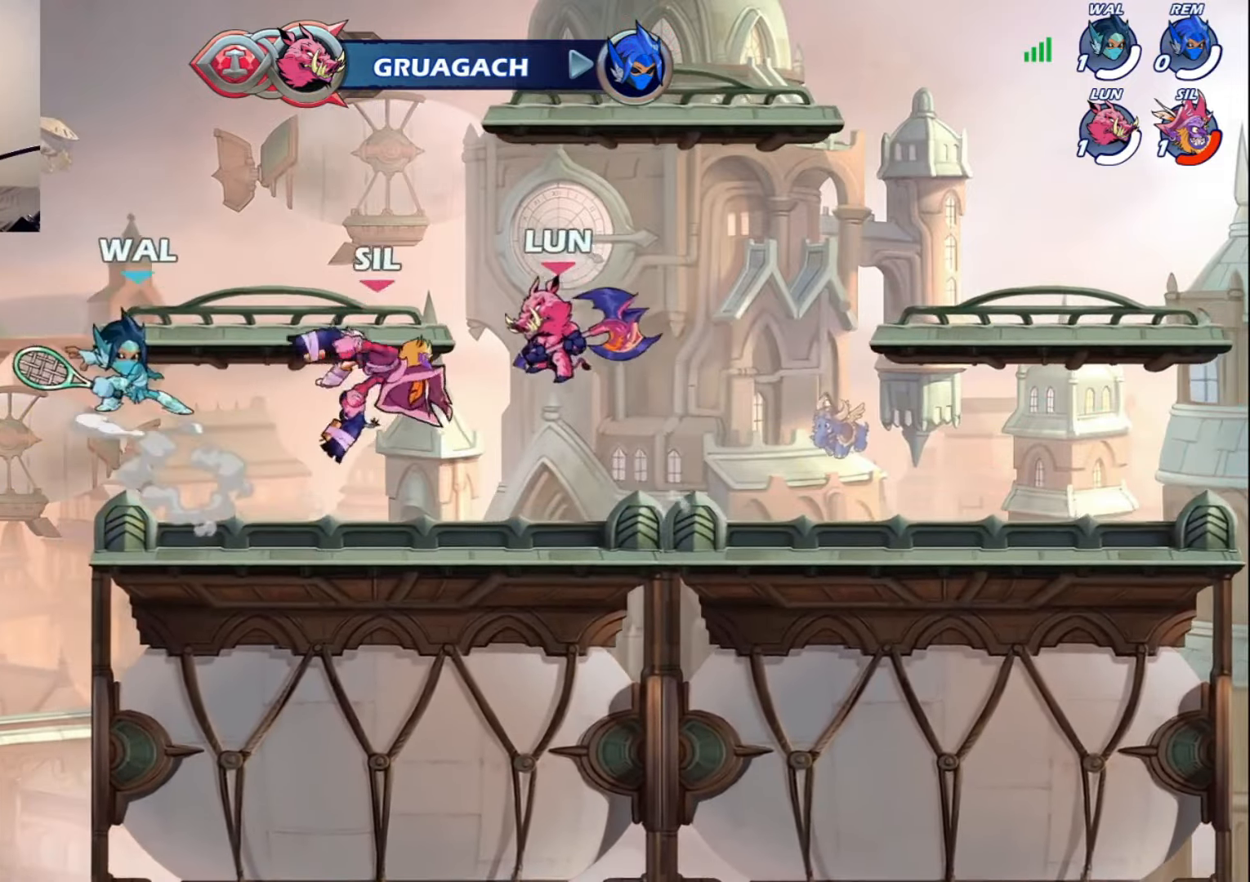
{"dt_ms": 500, "buttons": ["SQUARE"], "left_stick": "center", "right_stick": "center", "events": [[16, "DPAD_DOWN", "down"], [150, "DPAD_RIGHT", "up"], [233, "DPAD_LEFT", "down"], [316, "DPAD_DOWN", "up"], [383, "L1", "down"], [450, "L1", "up"], [466, "DPAD_LEFT", "up"], [500, "SQUARE", "down"]]}
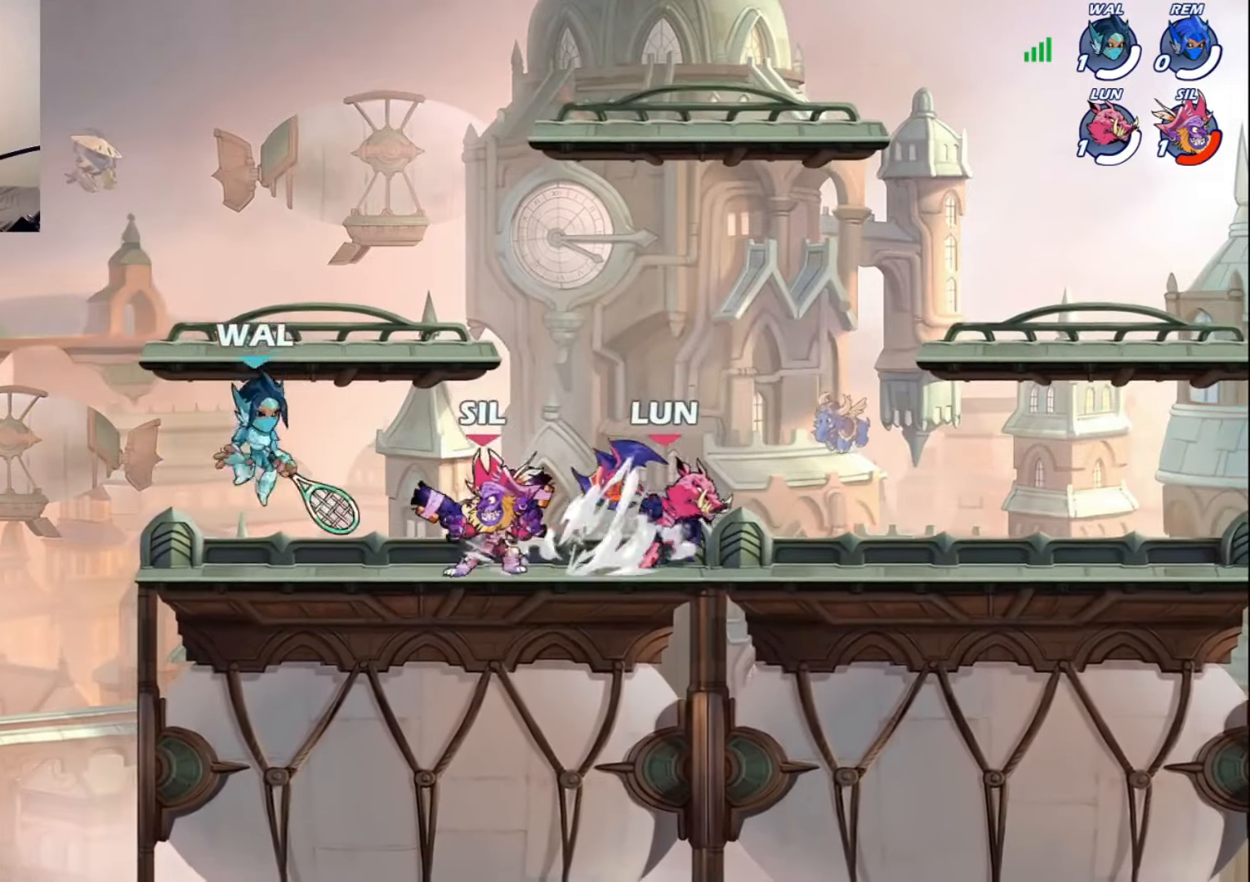
{"dt_ms": 500, "buttons": ["SQUARE"], "left_stick": "center", "right_stick": "center", "events": [[66, "SQUARE", "up"], [116, "SQUARE", "down"], [166, "SQUARE", "up"], [233, "SQUARE", "down"], [300, "SQUARE", "up"], [350, "SQUARE", "down"], [416, "SQUARE", "up"], [483, "SQUARE", "down"]]}
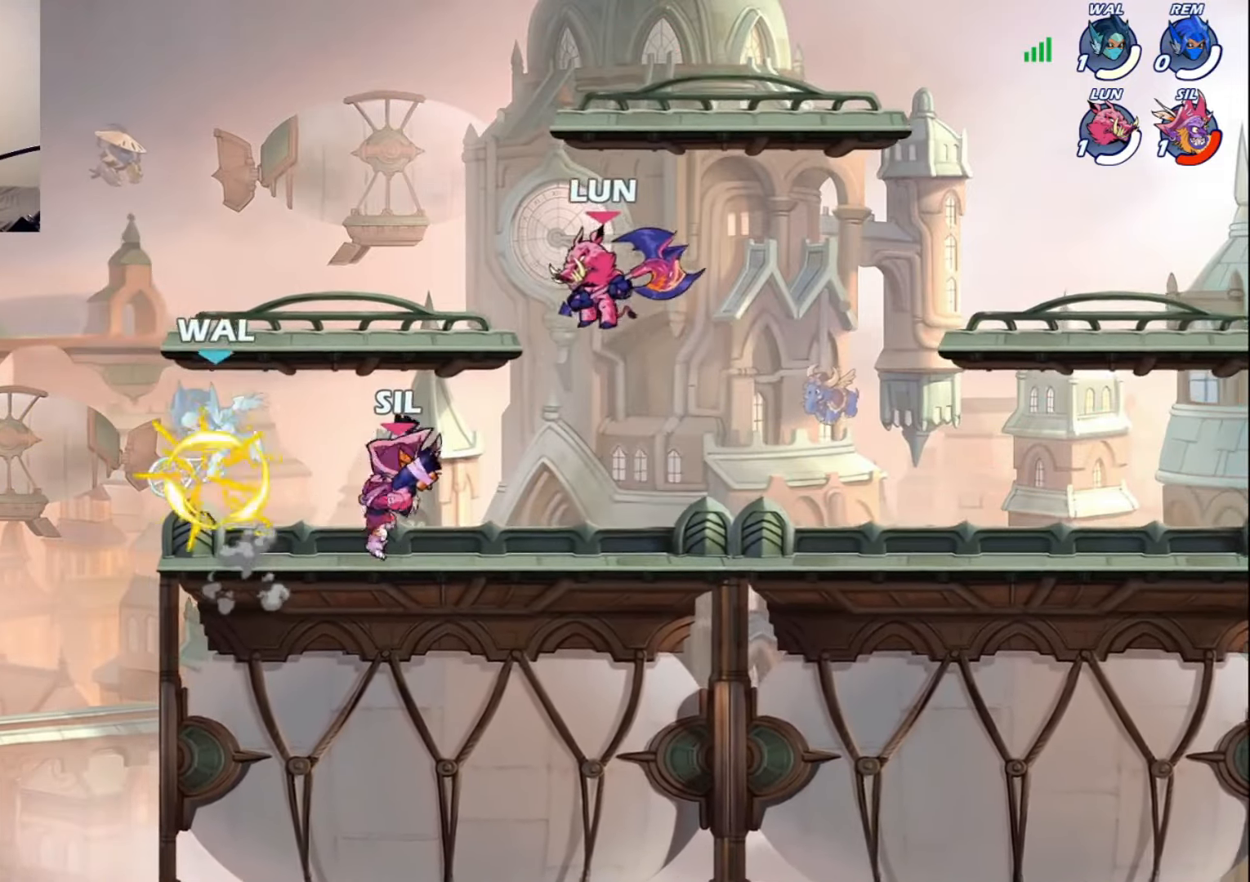
{"dt_ms": 500, "buttons": ["DPAD_LEFT"], "left_stick": "center", "right_stick": "center", "events": [[33, "SQUARE", "up"], [83, "SQUARE", "down"], [166, "SQUARE", "up"], [366, "DPAD_LEFT", "down"]]}
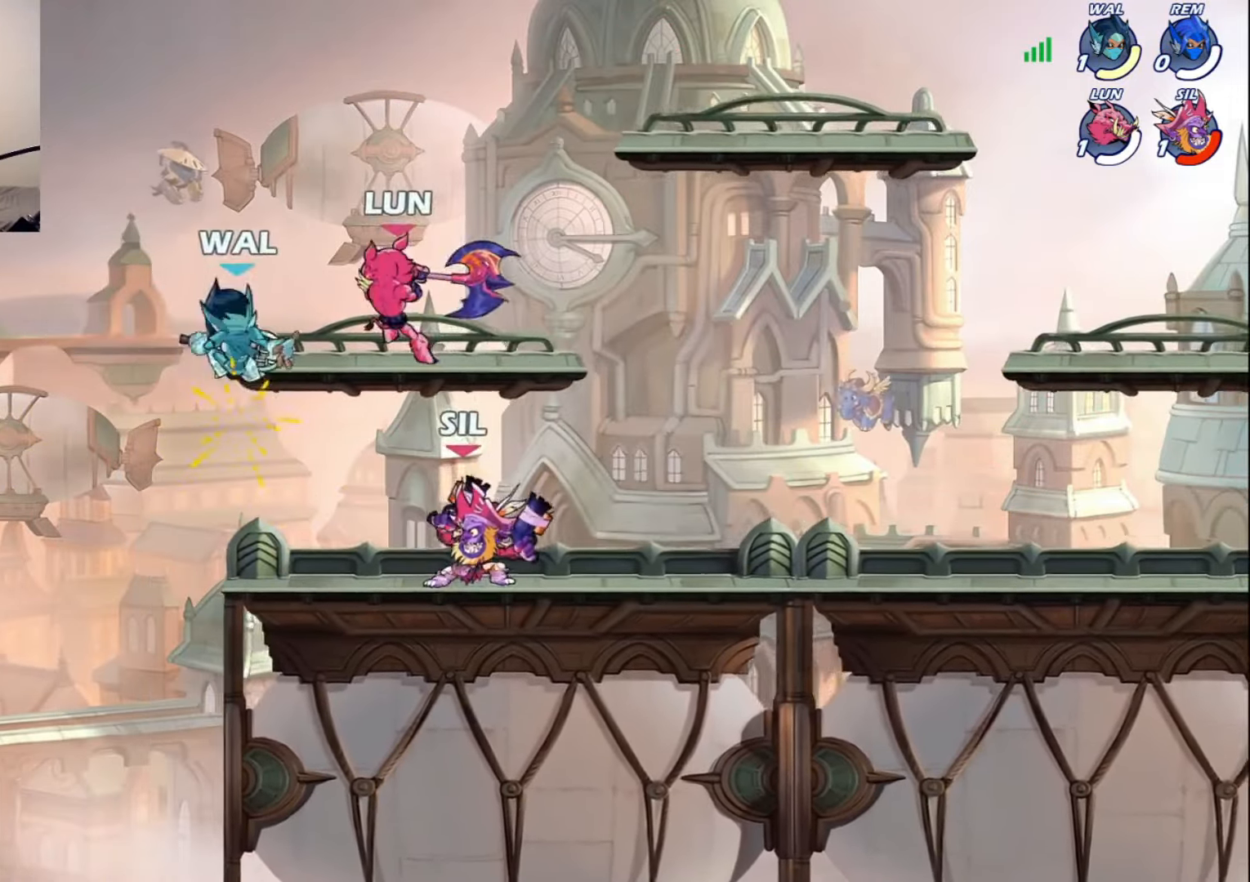
{"dt_ms": 500, "buttons": [], "left_stick": "center", "right_stick": "center", "events": [[250, "CROSS", "down"], [350, "CROSS", "up"], [366, "DPAD_LEFT", "up"]]}
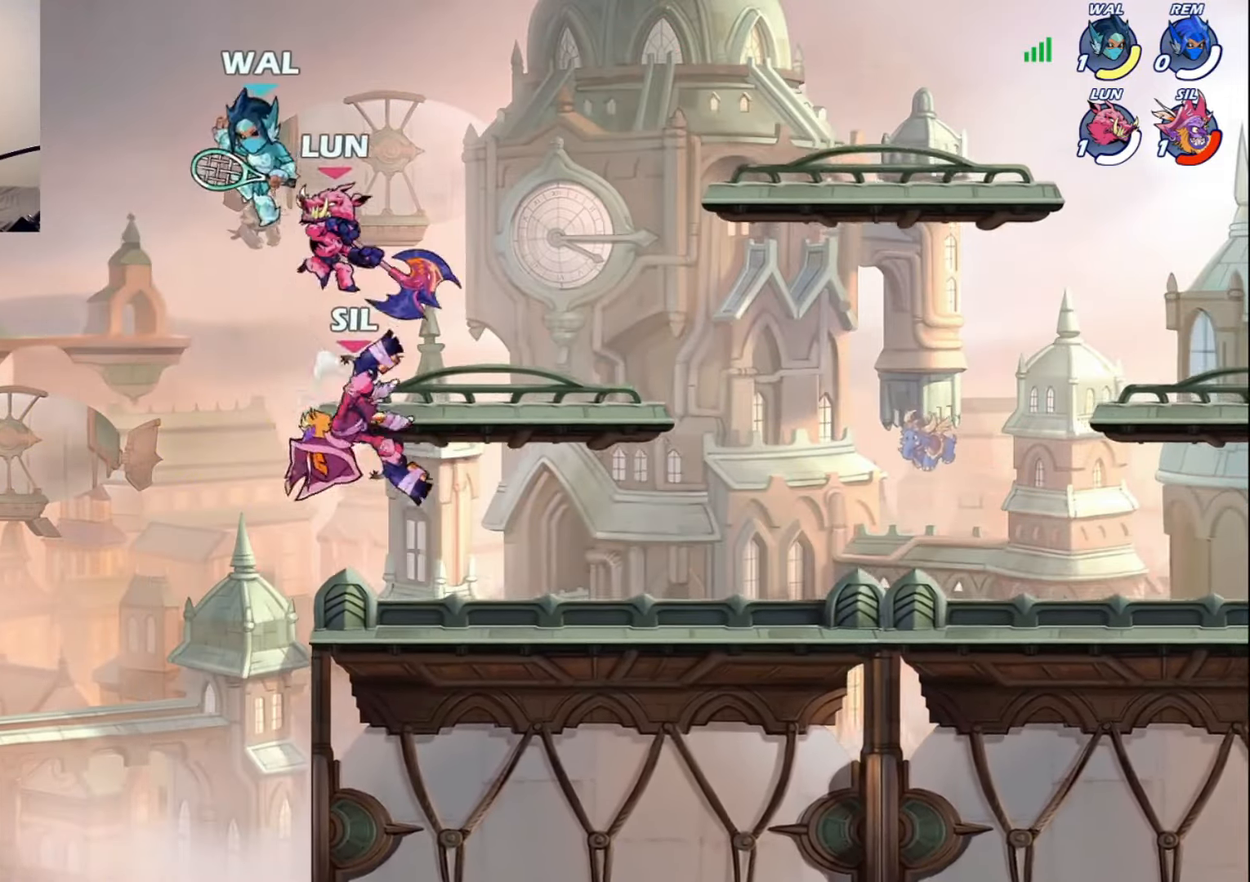
{"dt_ms": 500, "buttons": ["R1", "DPAD_LEFT"], "left_stick": "center", "right_stick": "center", "events": [[33, "DPAD_LEFT", "down"], [66, "CROSS", "down"], [100, "DPAD_LEFT", "up"], [150, "CROSS", "up"], [183, "R1", "down"], [266, "R1", "up"], [316, "R1", "down"], [400, "R1", "up"], [450, "DPAD_LEFT", "down"], [450, "R1", "down"]]}
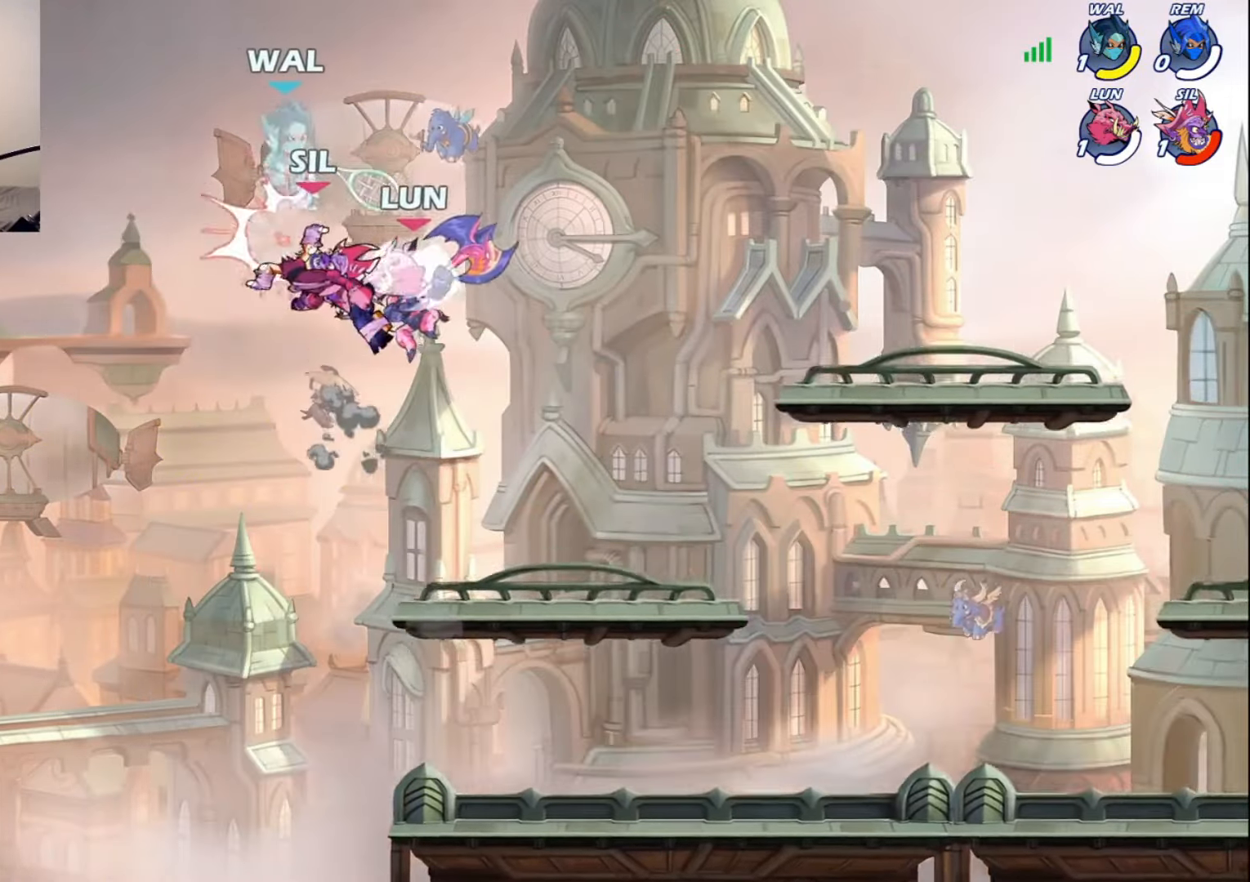
{"dt_ms": 500, "buttons": ["R1"], "left_stick": "center", "right_stick": "center", "events": [[16, "R1", "up"], [83, "DPAD_LEFT", "up"], [100, "R1", "down"], [166, "R1", "up"], [183, "DPAD_LEFT", "down"], [233, "R1", "down"], [250, "DPAD_LEFT", "up"], [300, "DPAD_LEFT", "down"], [300, "R1", "up"], [366, "R1", "down"], [383, "DPAD_LEFT", "up"], [416, "R1", "up"], [483, "R1", "down"]]}
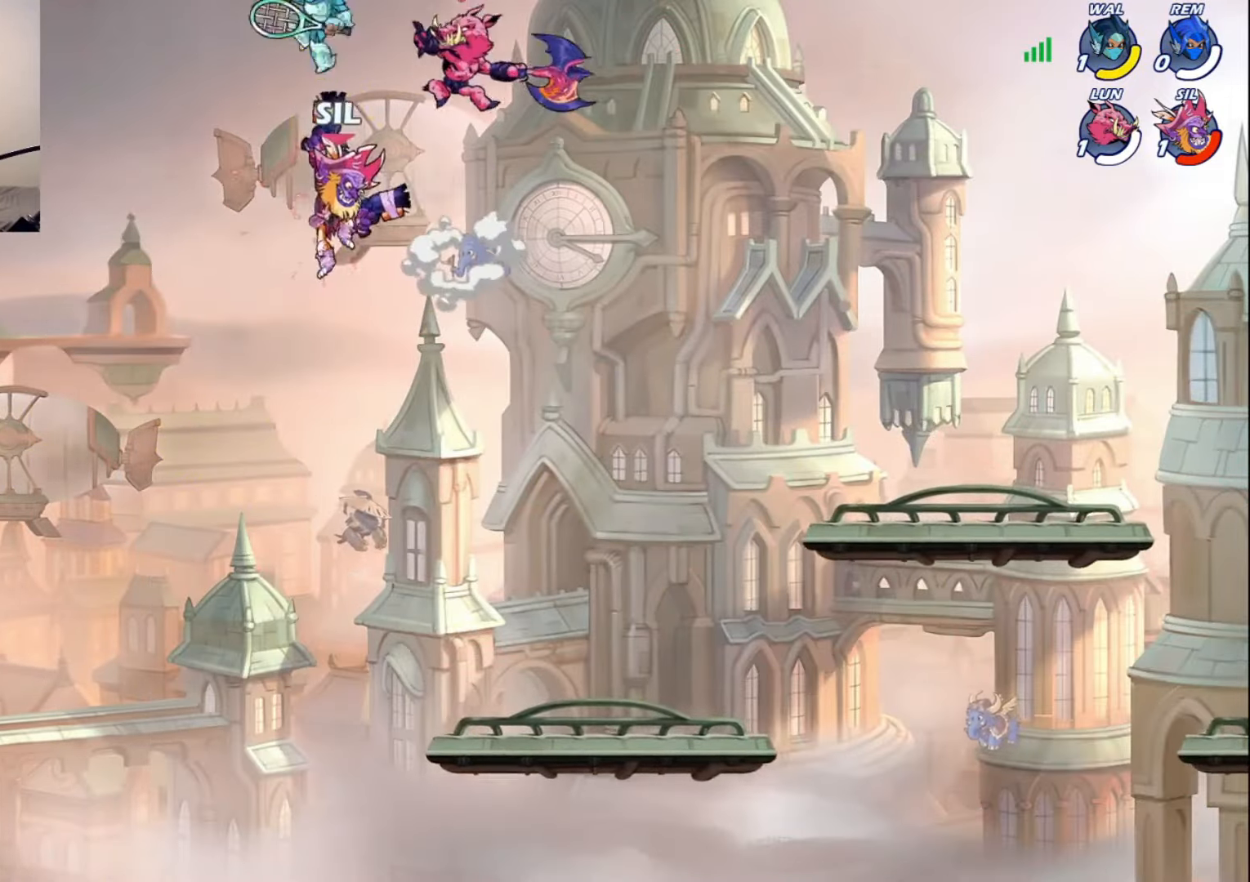
{"dt_ms": 500, "buttons": ["DPAD_DOWN", "DPAD_RIGHT"], "left_stick": "center", "right_stick": "center", "events": [[66, "R1", "up"], [333, "DPAD_RIGHT", "down"], [500, "DPAD_DOWN", "down"]]}
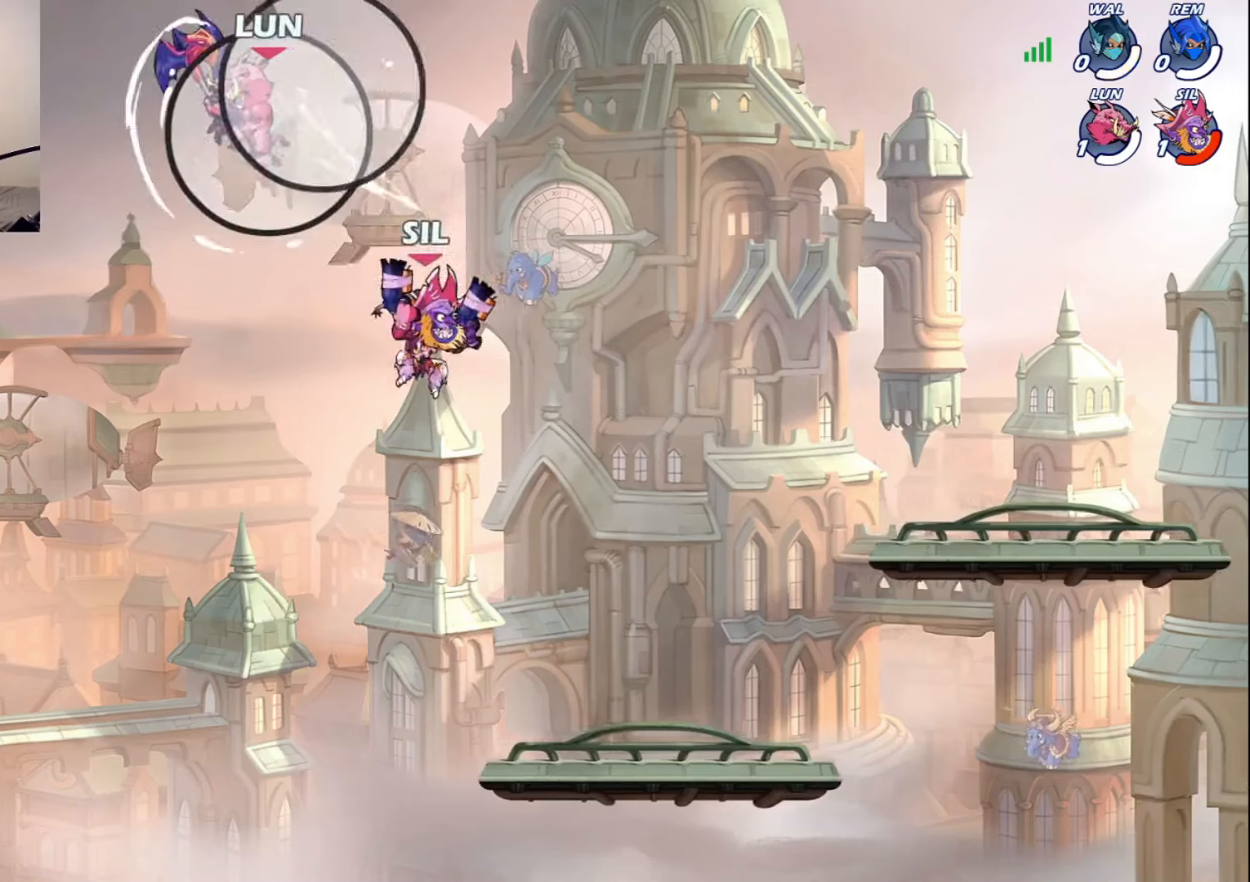
{"dt_ms": 500, "buttons": [], "left_stick": "center", "right_stick": "center", "events": [[283, "DPAD_DOWN", "up"], [500, "DPAD_RIGHT", "up"]]}
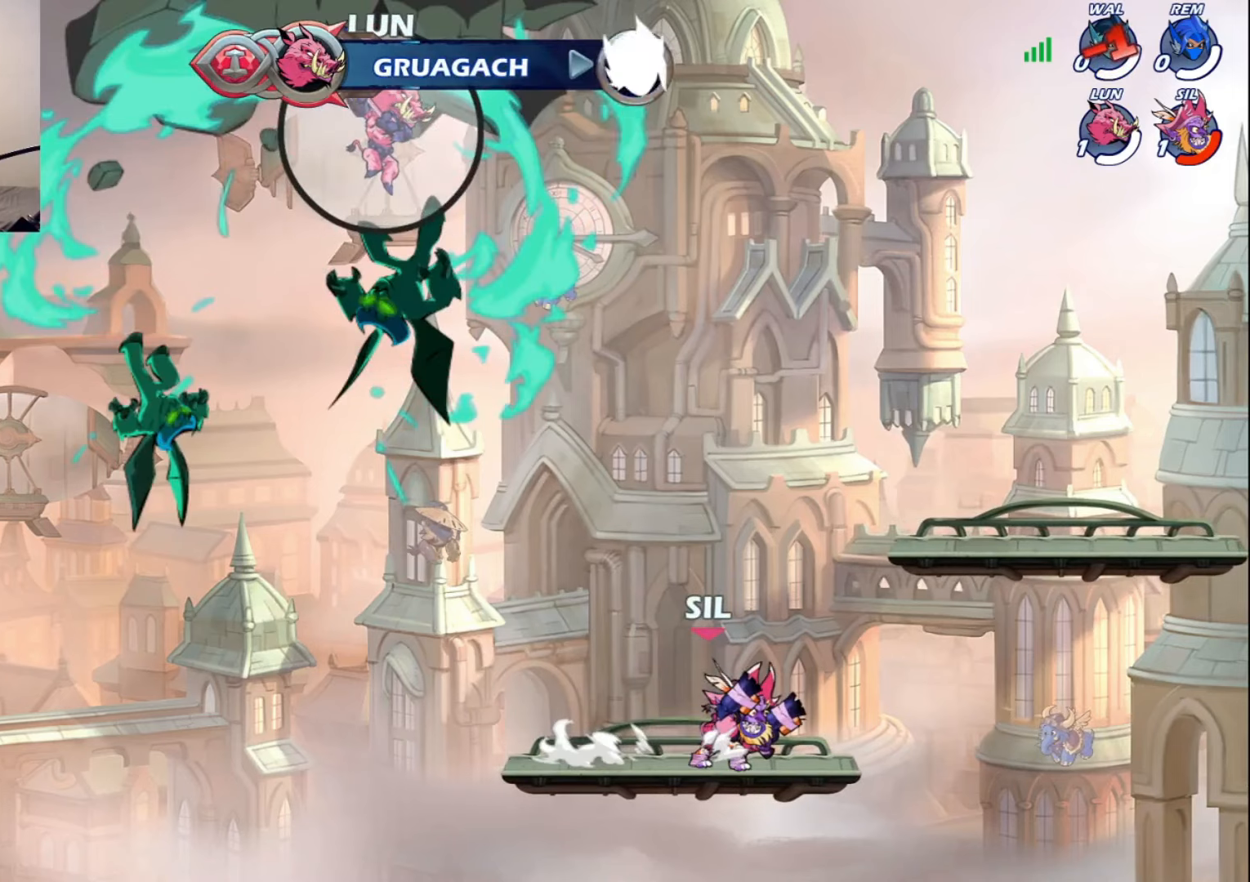
{"dt_ms": 500, "buttons": [], "left_stick": "center", "right_stick": "center", "events": []}
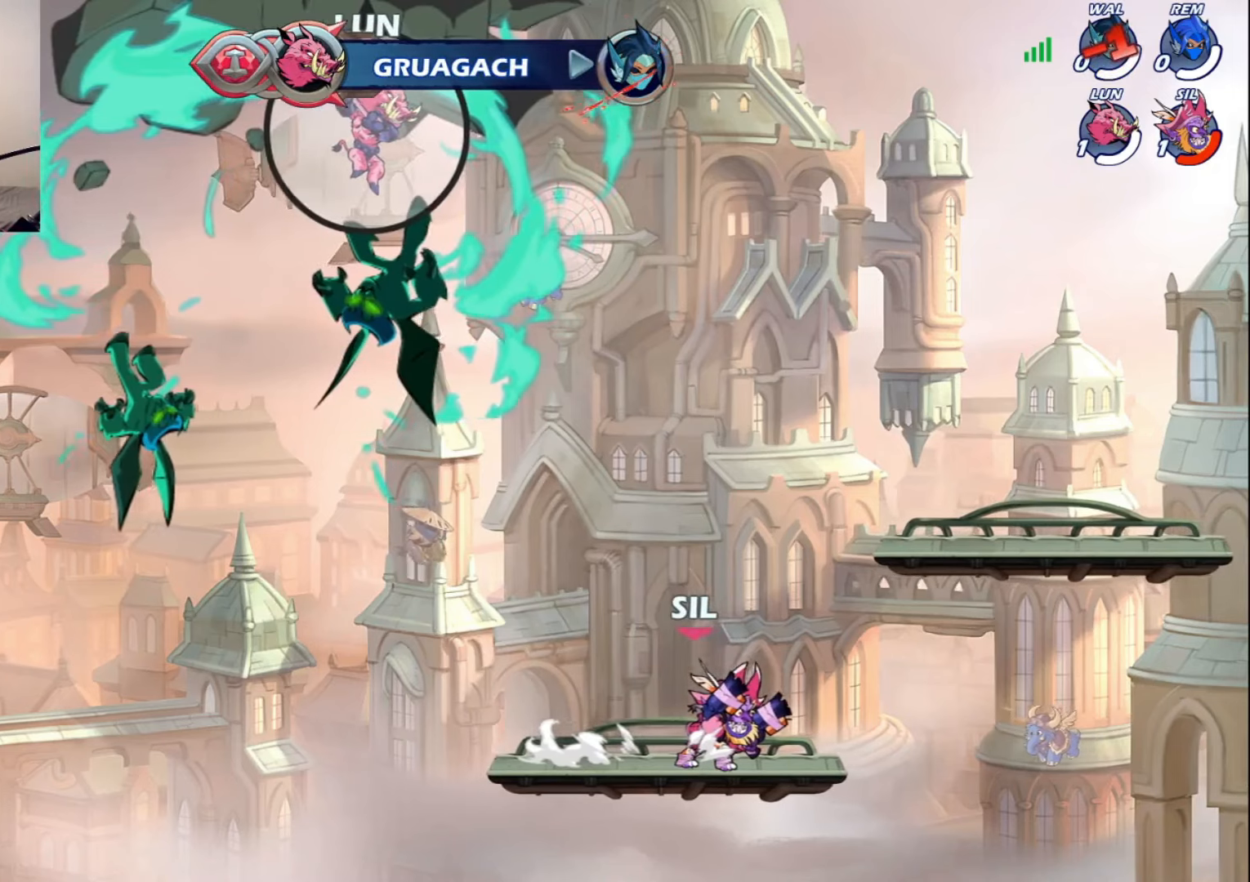
{"dt_ms": 500, "buttons": [], "left_stick": "center", "right_stick": "center", "events": []}
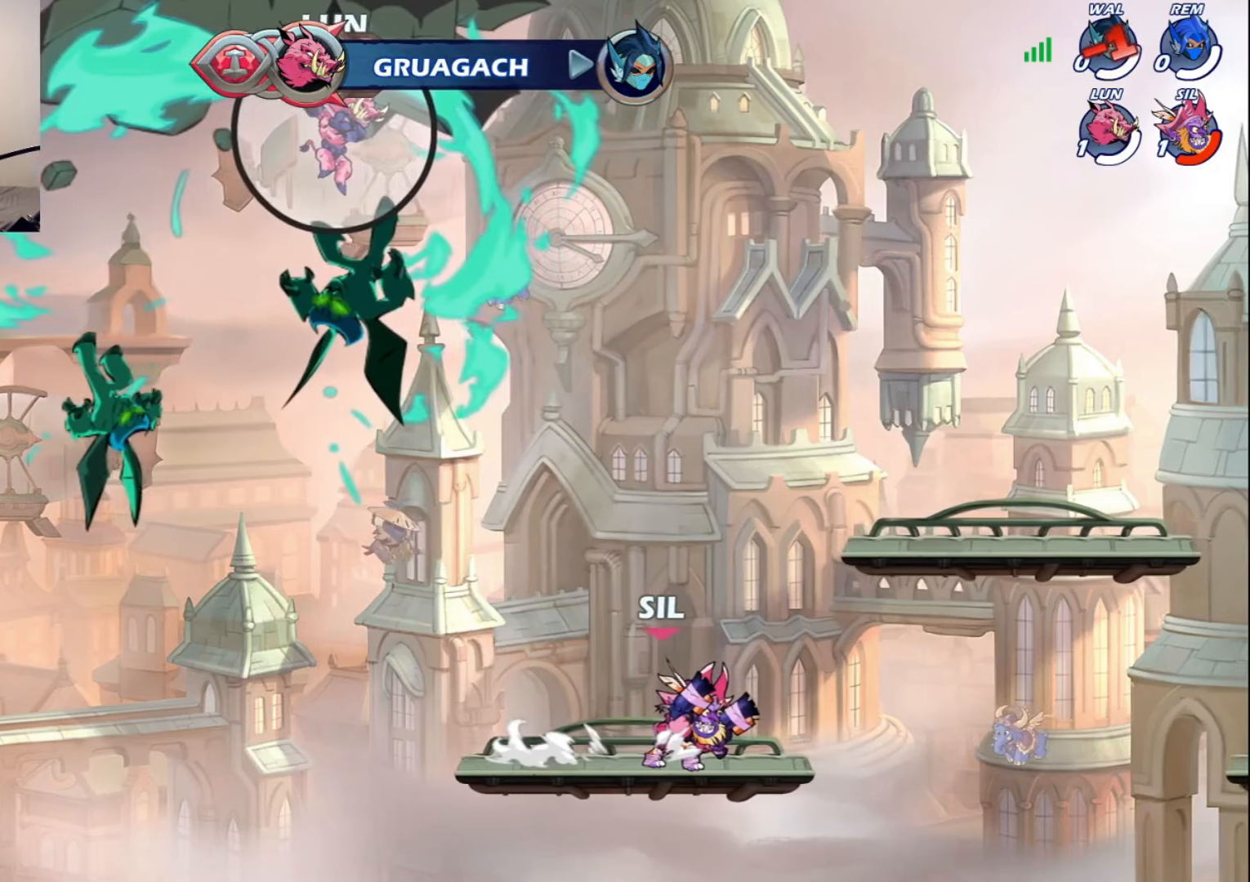
{"dt_ms": 500, "buttons": [], "left_stick": "center", "right_stick": "center", "events": []}
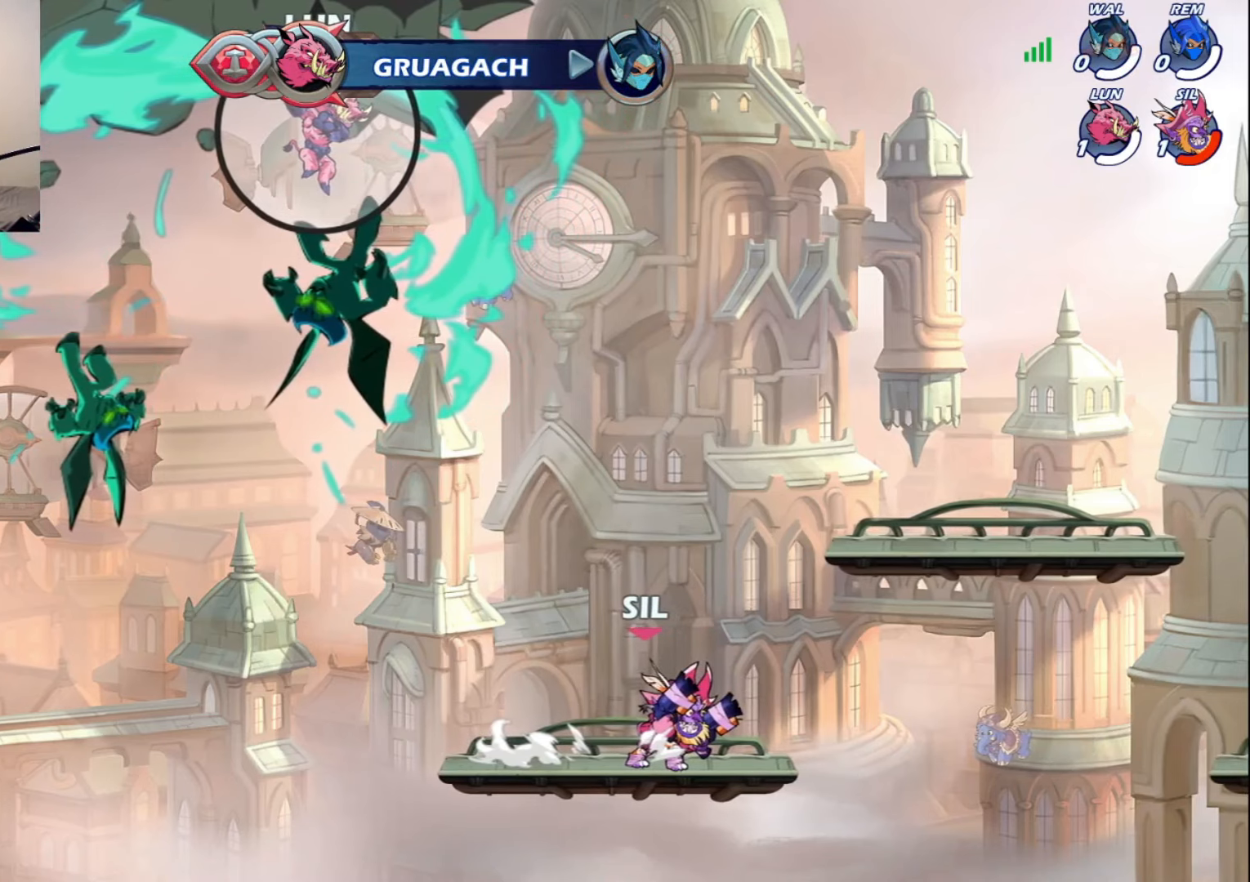
{"dt_ms": 500, "buttons": [], "left_stick": "center", "right_stick": "center", "events": []}
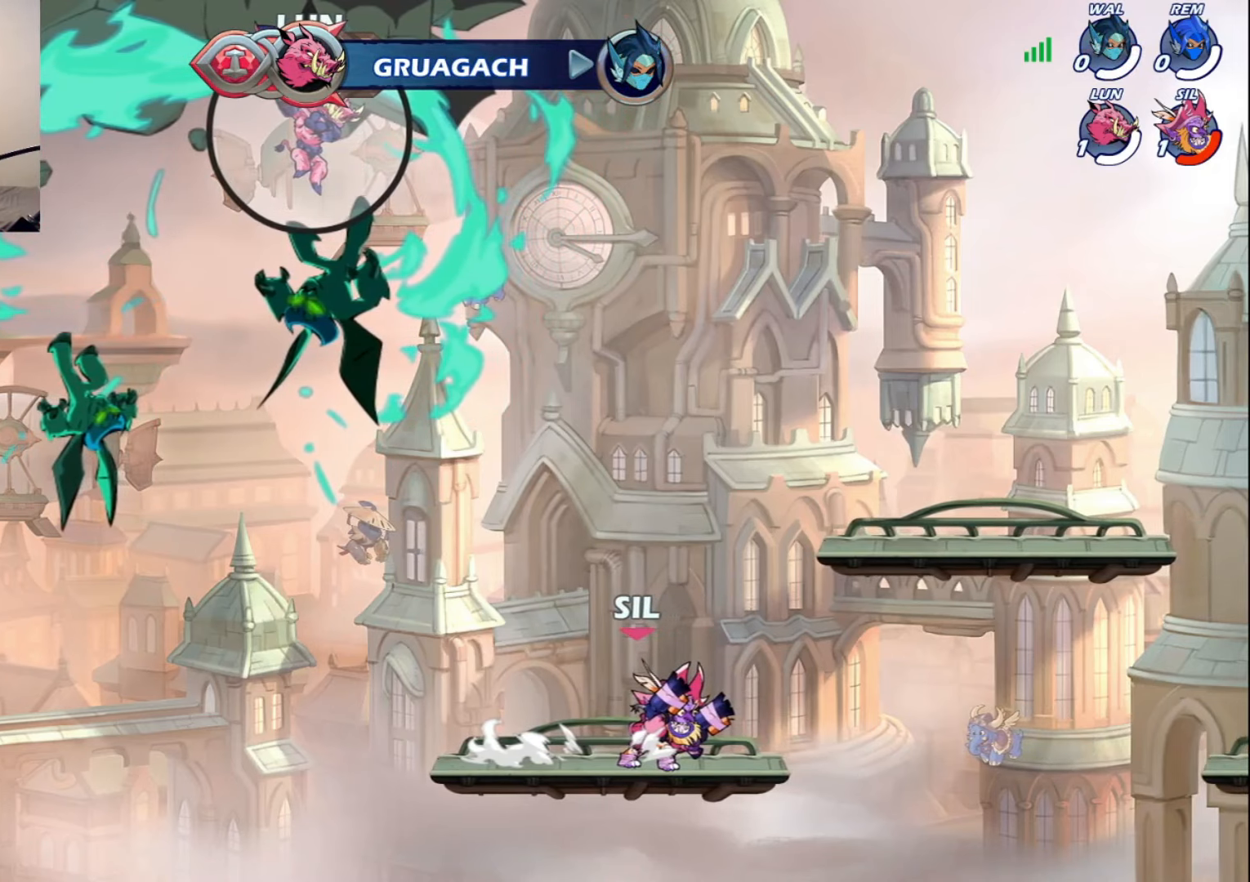
{"dt_ms": 500, "buttons": [], "left_stick": "center", "right_stick": "center", "events": []}
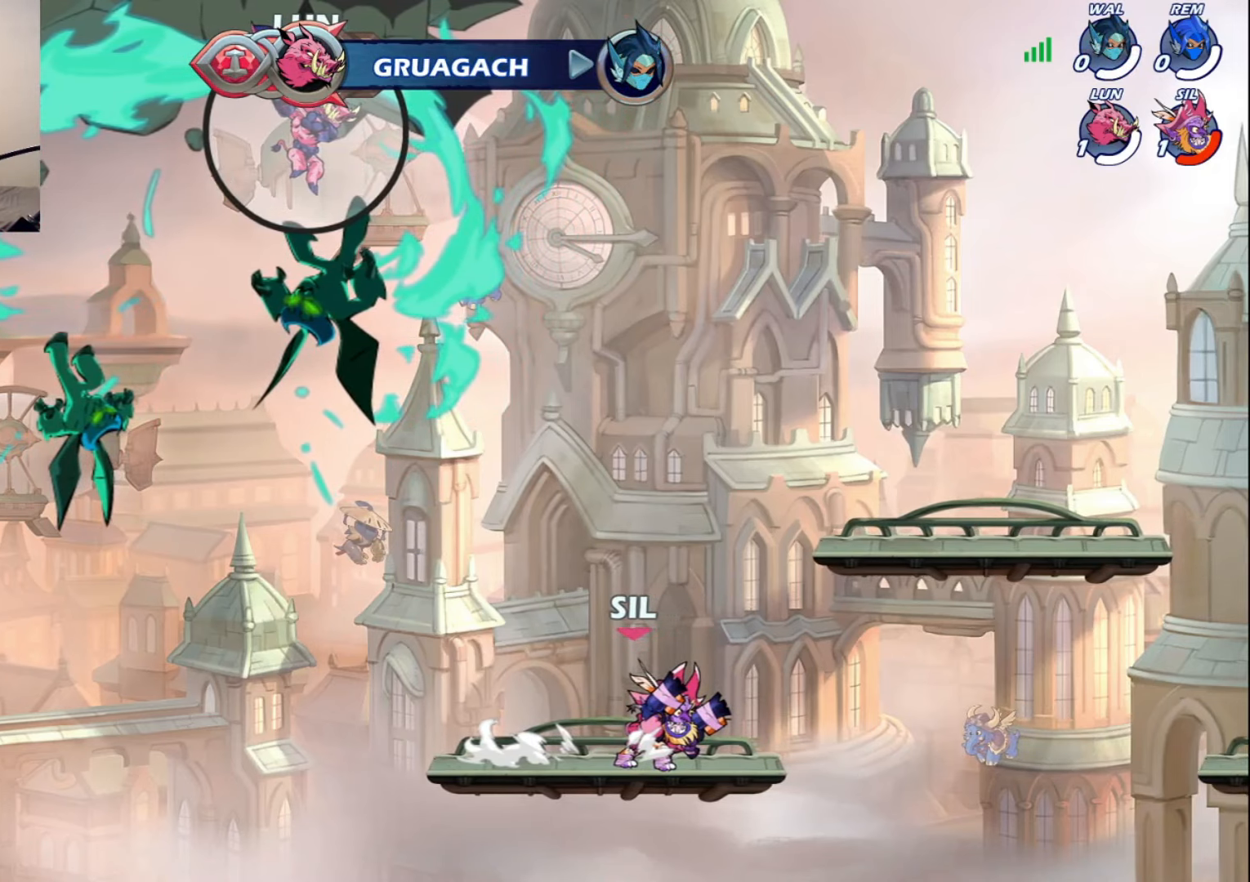
{"dt_ms": 500, "buttons": [], "left_stick": "center", "right_stick": "center", "events": []}
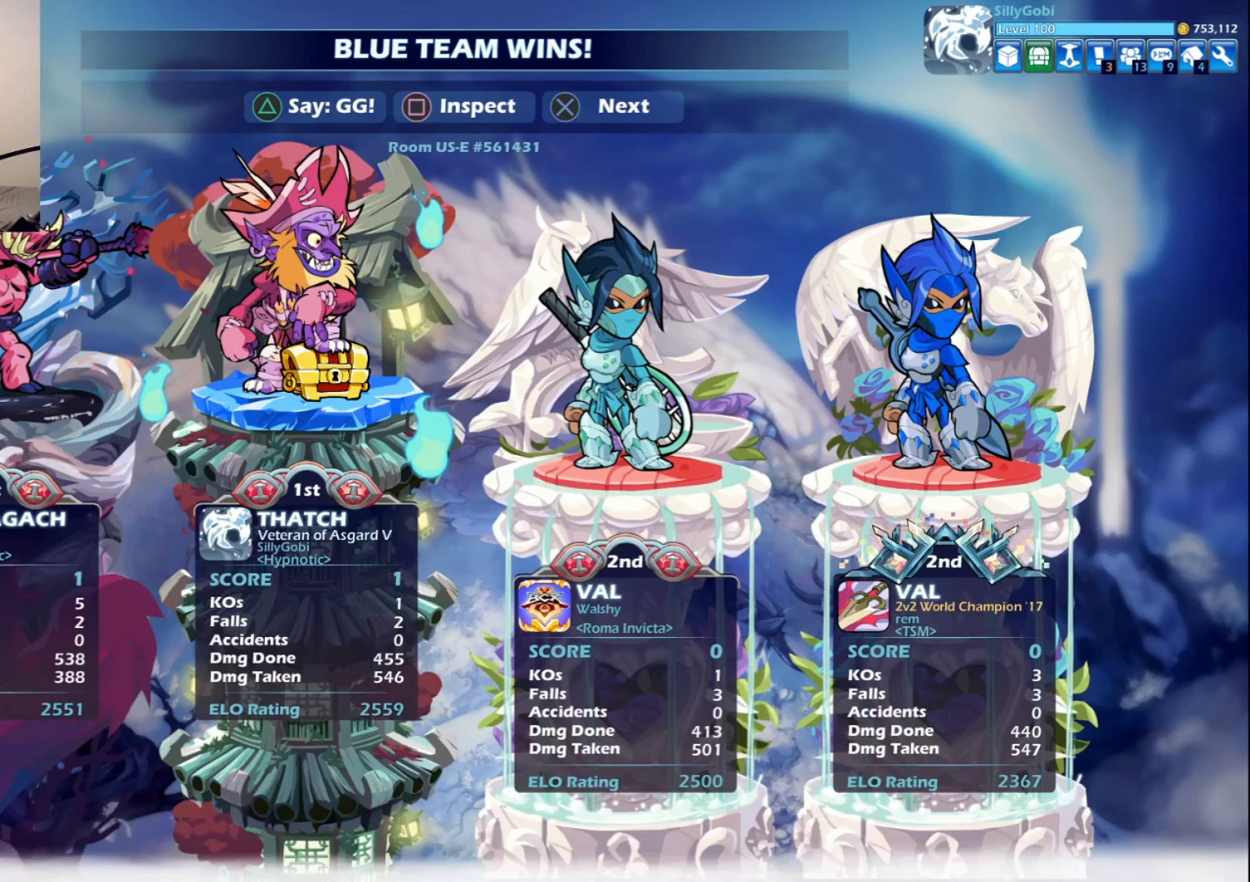
{"dt_ms": 500, "buttons": [], "left_stick": "center", "right_stick": "center", "events": []}